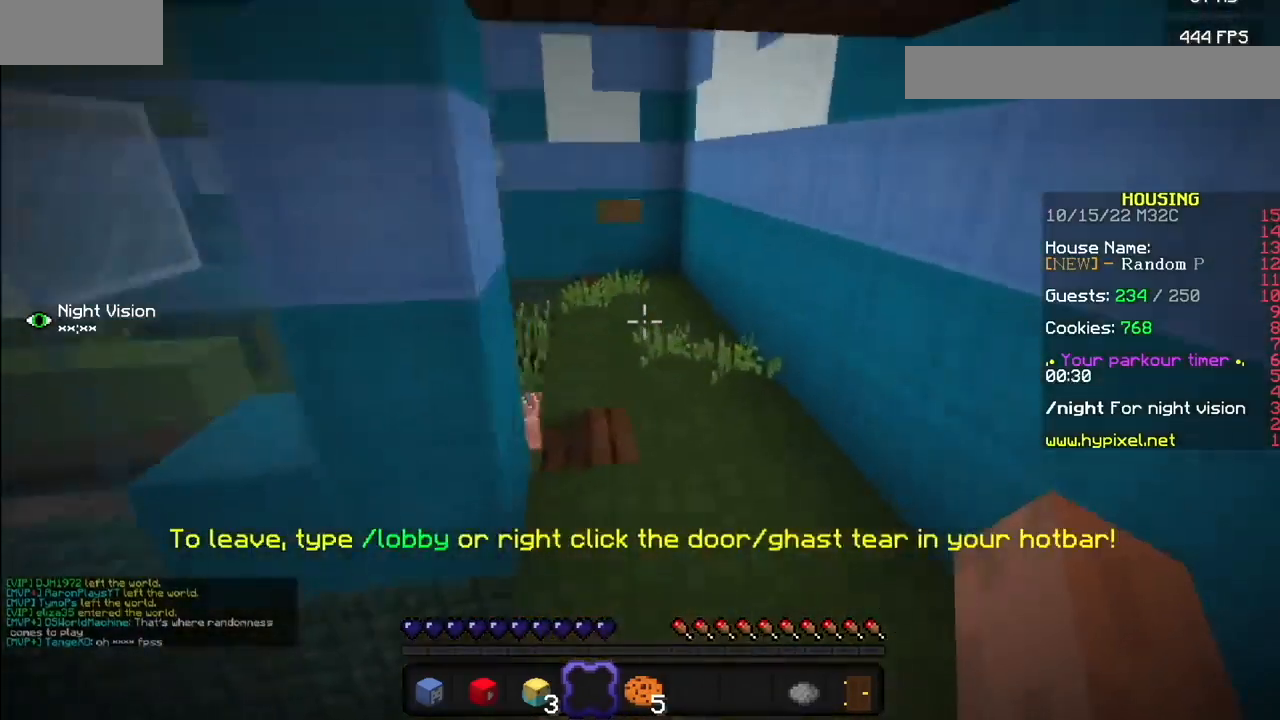
Gameplay with keyboard and mouse; each line is a JSON object with the keys and mouse buttons held at the frame after it. "events" lists presses ("down") and releases ("up") of "mouse_left" and "mouse_right" between this image and that frame as [ms after this image, input, new state], when the widget could be followed in between. "mouse_left", "mouse_right" = the "left", "right" buttons of the "mouse" list. No other keys are recorded. Fast repeated clicks can show as one long hold. Mouse movement is not recorded.
{"keys": [], "mouse": [], "events": [[401, "mouse_left", "down"], [468, "mouse_left", "up"]]}
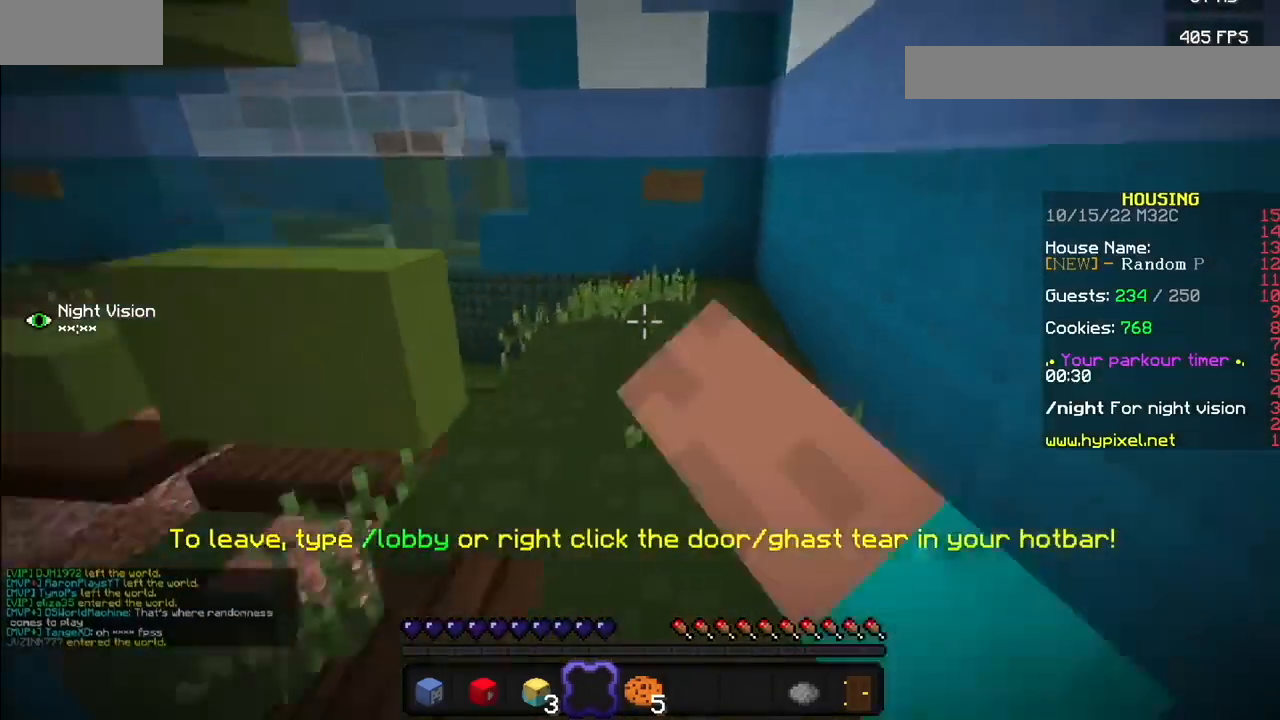
{"keys": [], "mouse": ["left"], "events": [[500, "mouse_left", "down"]]}
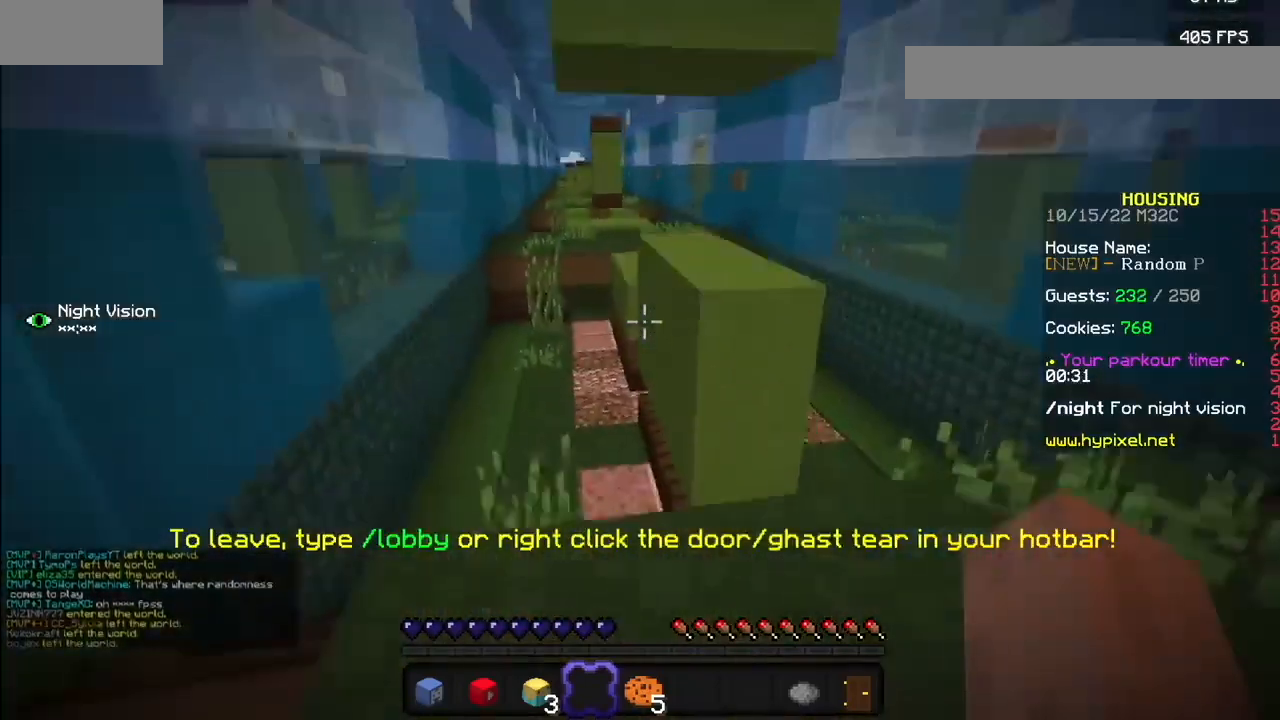
{"keys": [], "mouse": ["left"], "events": [[101, "mouse_left", "up"], [167, "mouse_left", "down"]]}
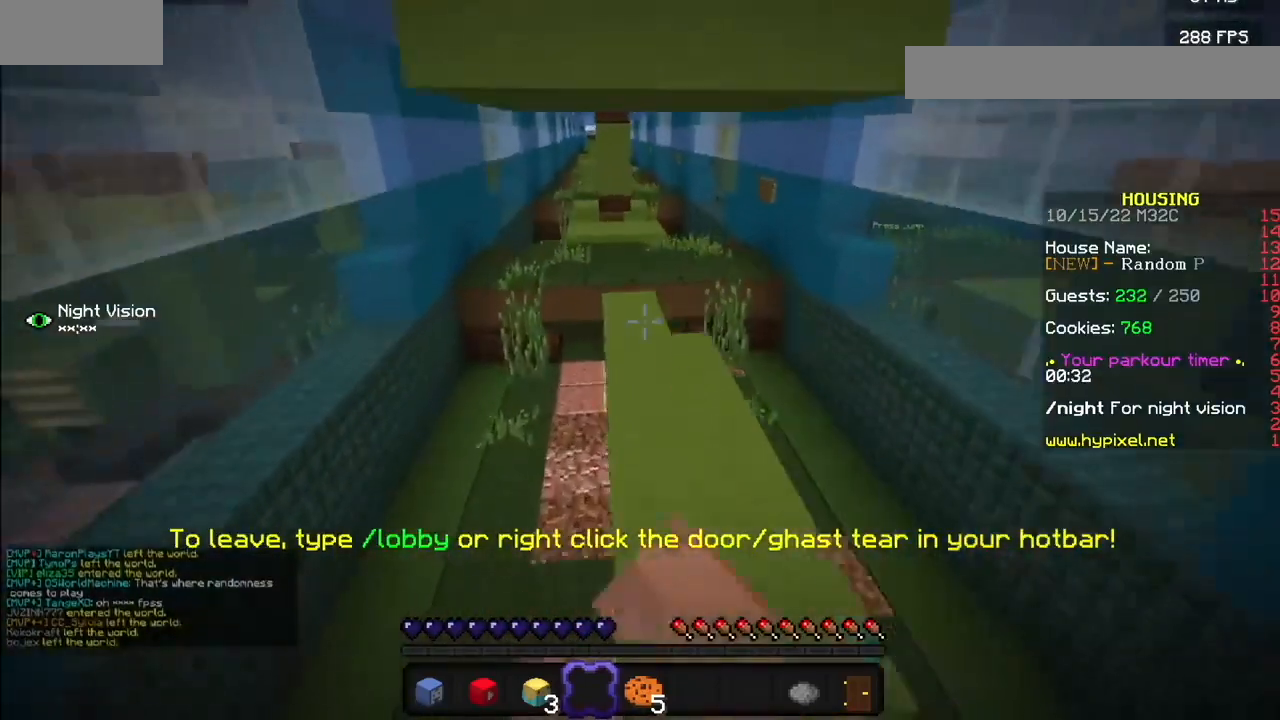
{"keys": [], "mouse": [], "events": [[133, "mouse_left", "up"]]}